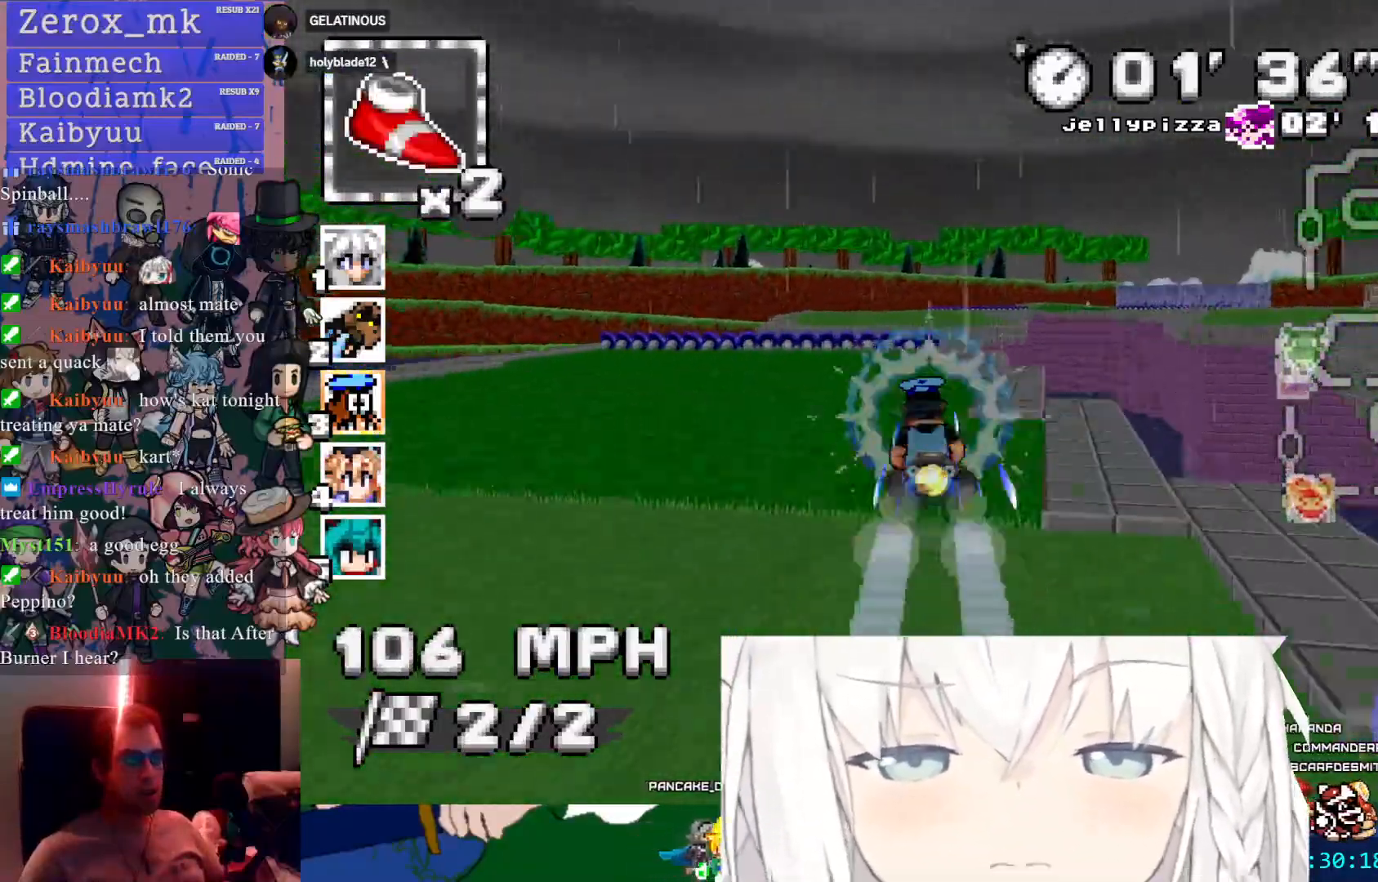
Gameplay with a controller (PlayStation layout); each line is a JSON object with the inputs held at the frame after it. "events" lists button and stick changes between this image and that frame as [ms after this image, input, new state], when the widget could be followed in between. Not read: L3 R3.
{"buttons": ["CROSS"], "left_stick": "center", "right_stick": "center", "events": [[100, "left_stick", "right"], [417, "left_stick", "center"]]}
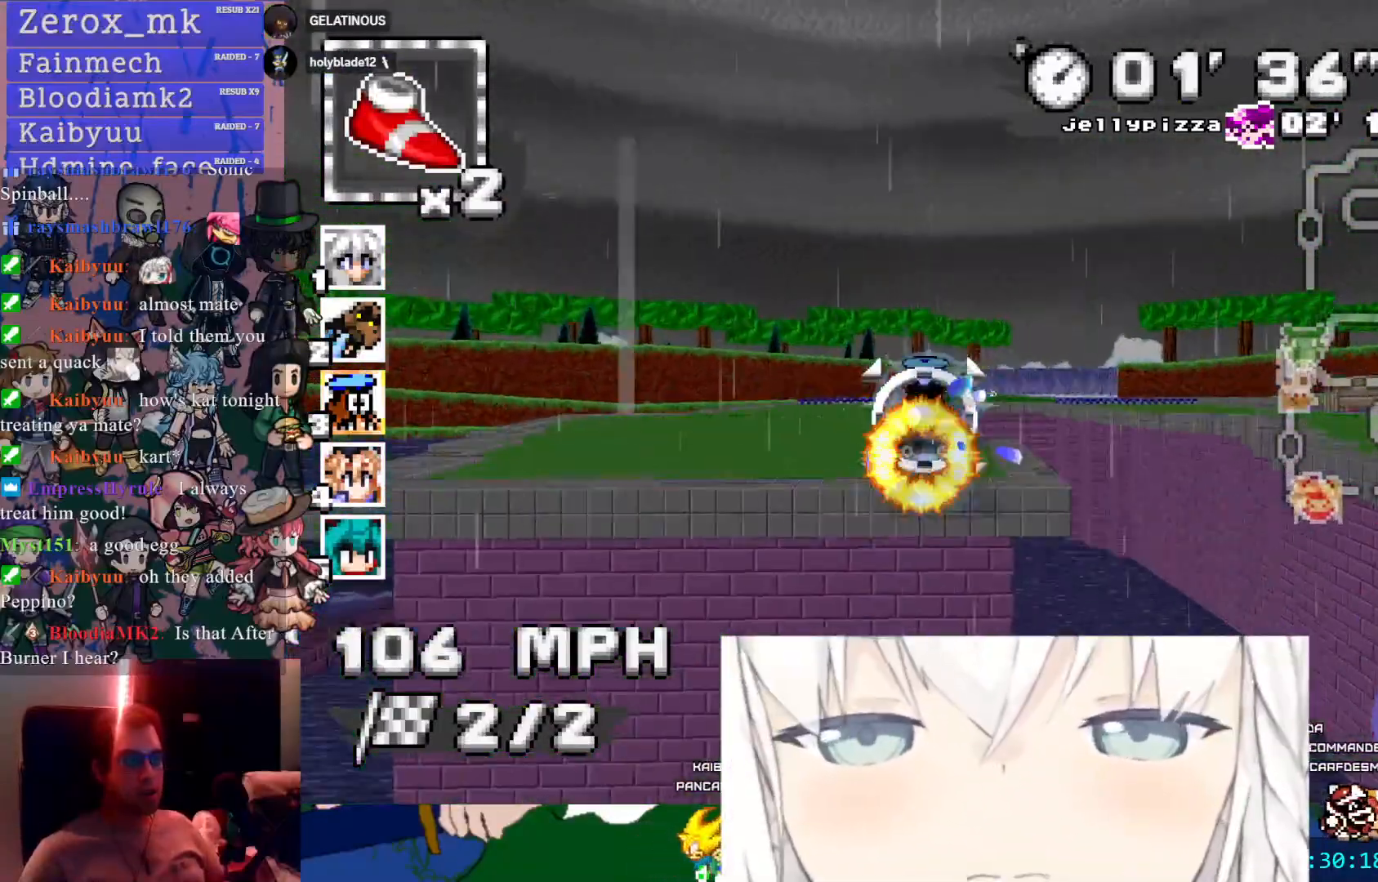
{"buttons": ["CROSS", "R1"], "left_stick": "right", "right_stick": "center", "events": [[233, "left_stick", "right"], [383, "R1", "down"]]}
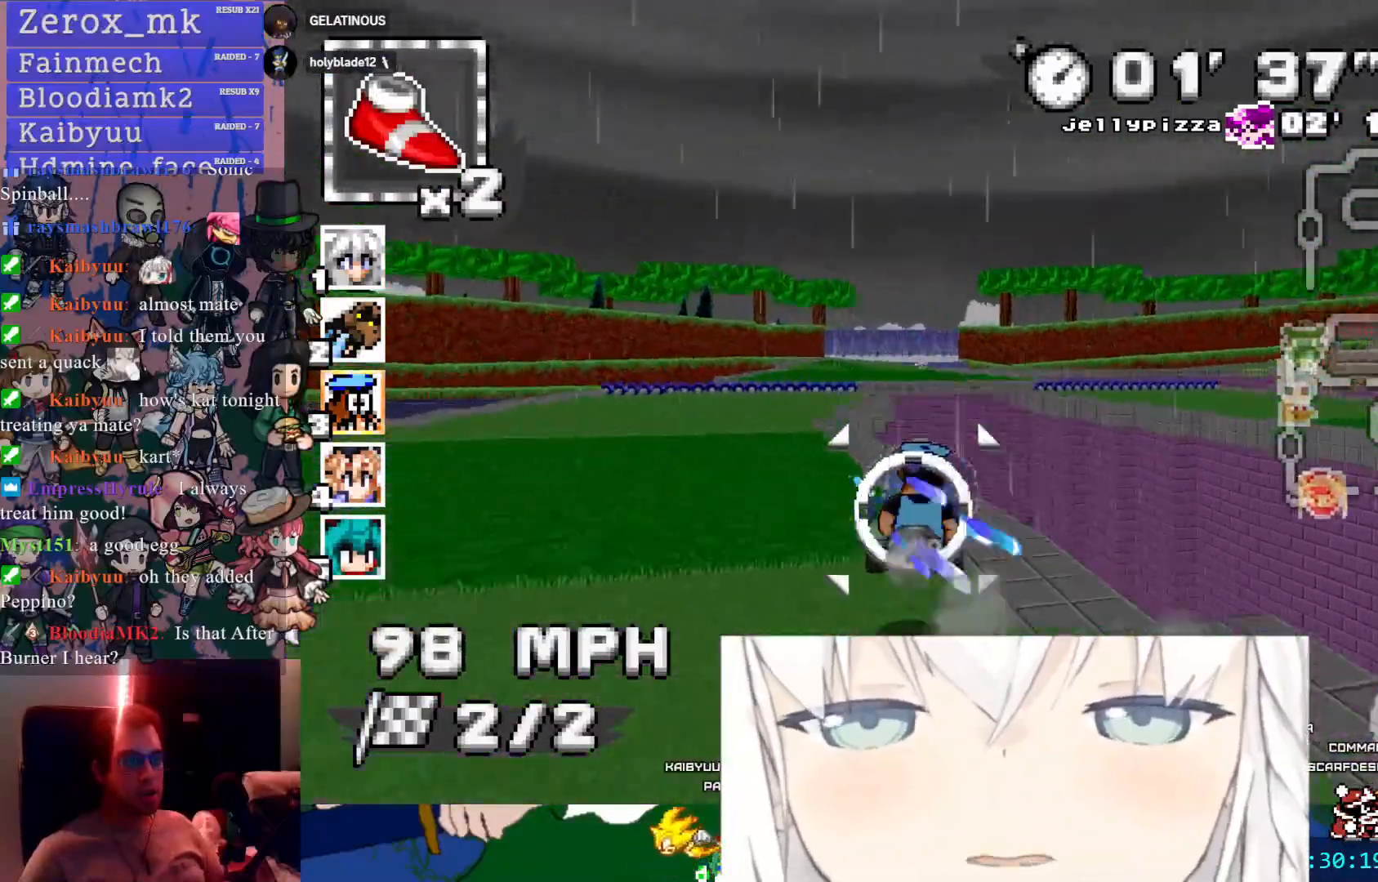
{"buttons": ["CROSS", "R1"], "left_stick": "right", "right_stick": "center", "events": [[17, "left_stick", "center"], [150, "left_stick", "right"]]}
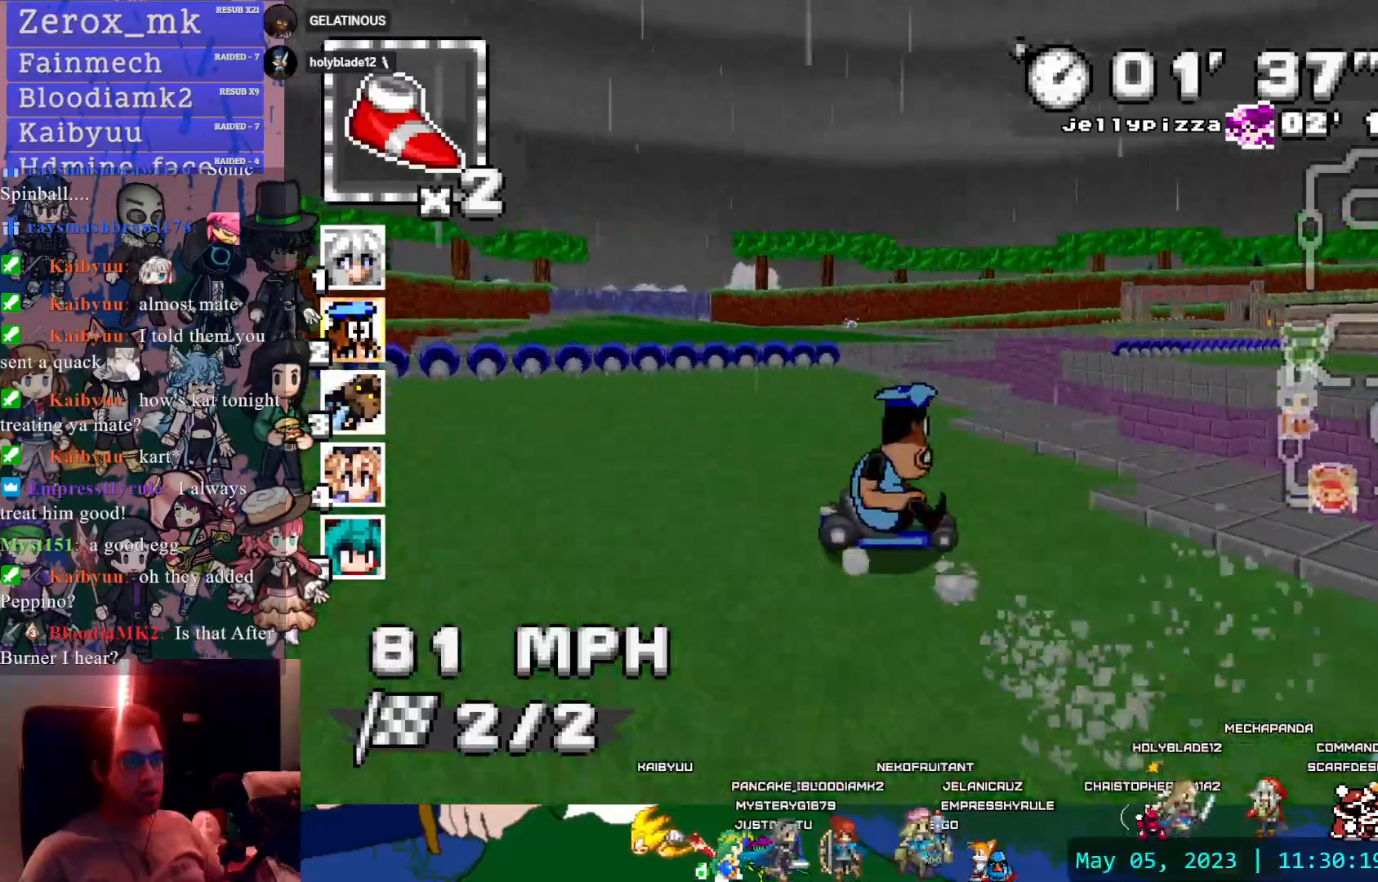
{"buttons": ["CROSS", "R1"], "left_stick": "left", "right_stick": "center", "events": [[267, "left_stick", "center"], [383, "left_stick", "left"]]}
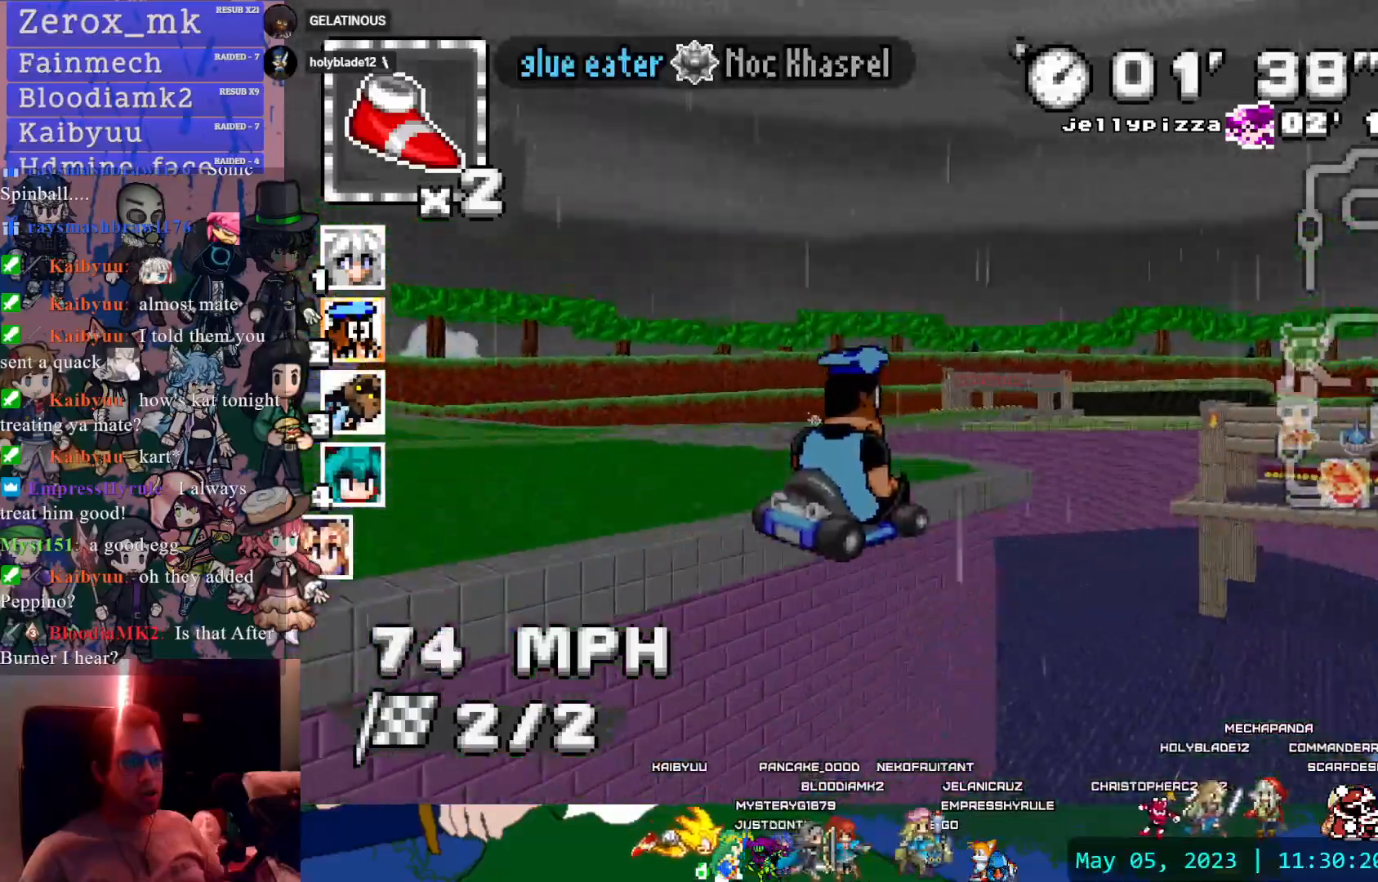
{"buttons": ["CROSS", "R1"], "left_stick": "down-right", "right_stick": "center", "events": [[33, "left_stick", "center"], [400, "left_stick", "down-right"]]}
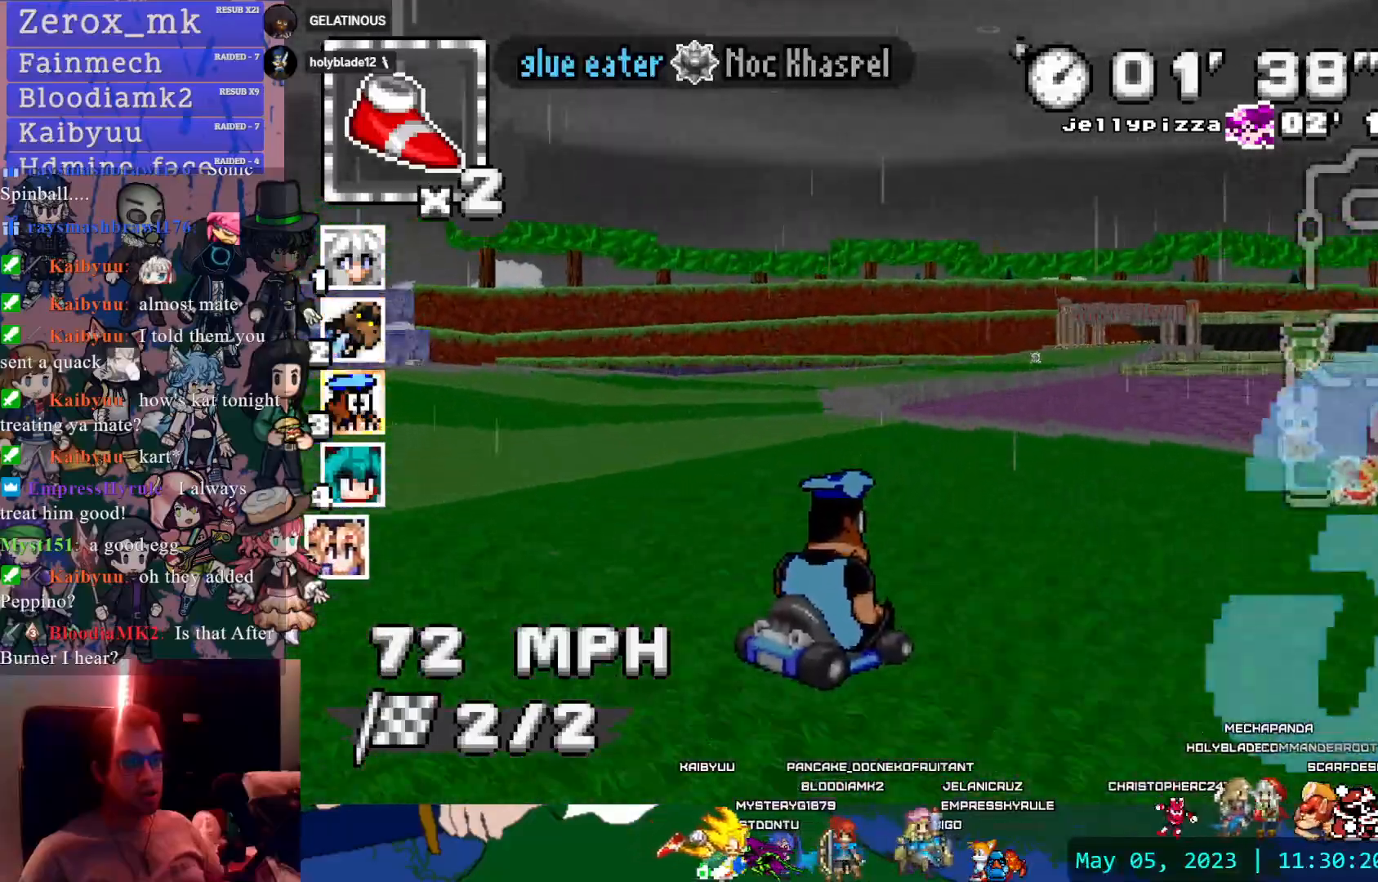
{"buttons": ["CROSS", "R1"], "left_stick": "left", "right_stick": "center", "events": [[150, "left_stick", "center"], [400, "left_stick", "left"]]}
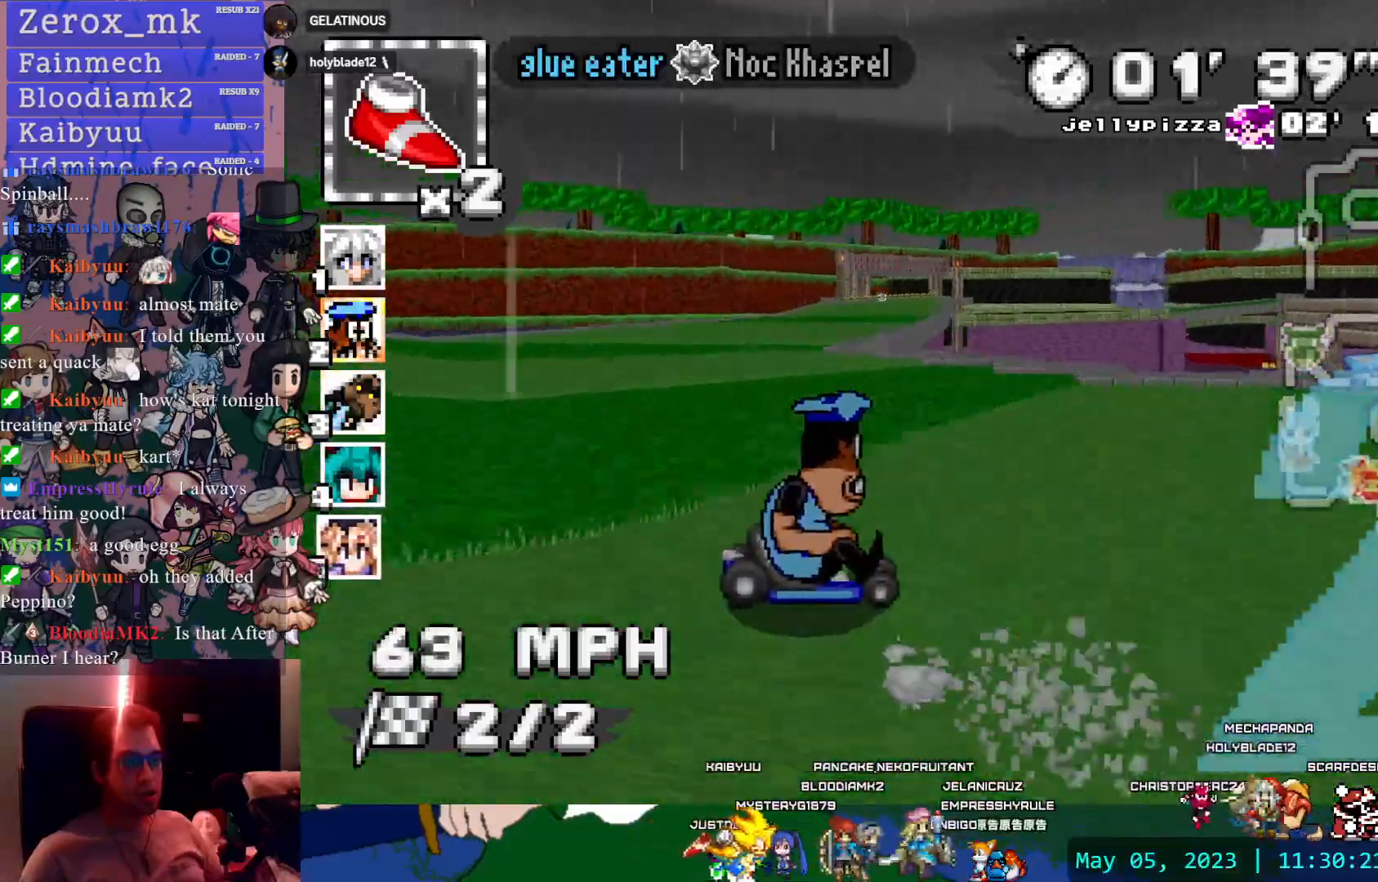
{"buttons": ["CROSS", "R1"], "left_stick": "left", "right_stick": "center", "events": [[383, "CIRCLE", "down"], [433, "CIRCLE", "up"]]}
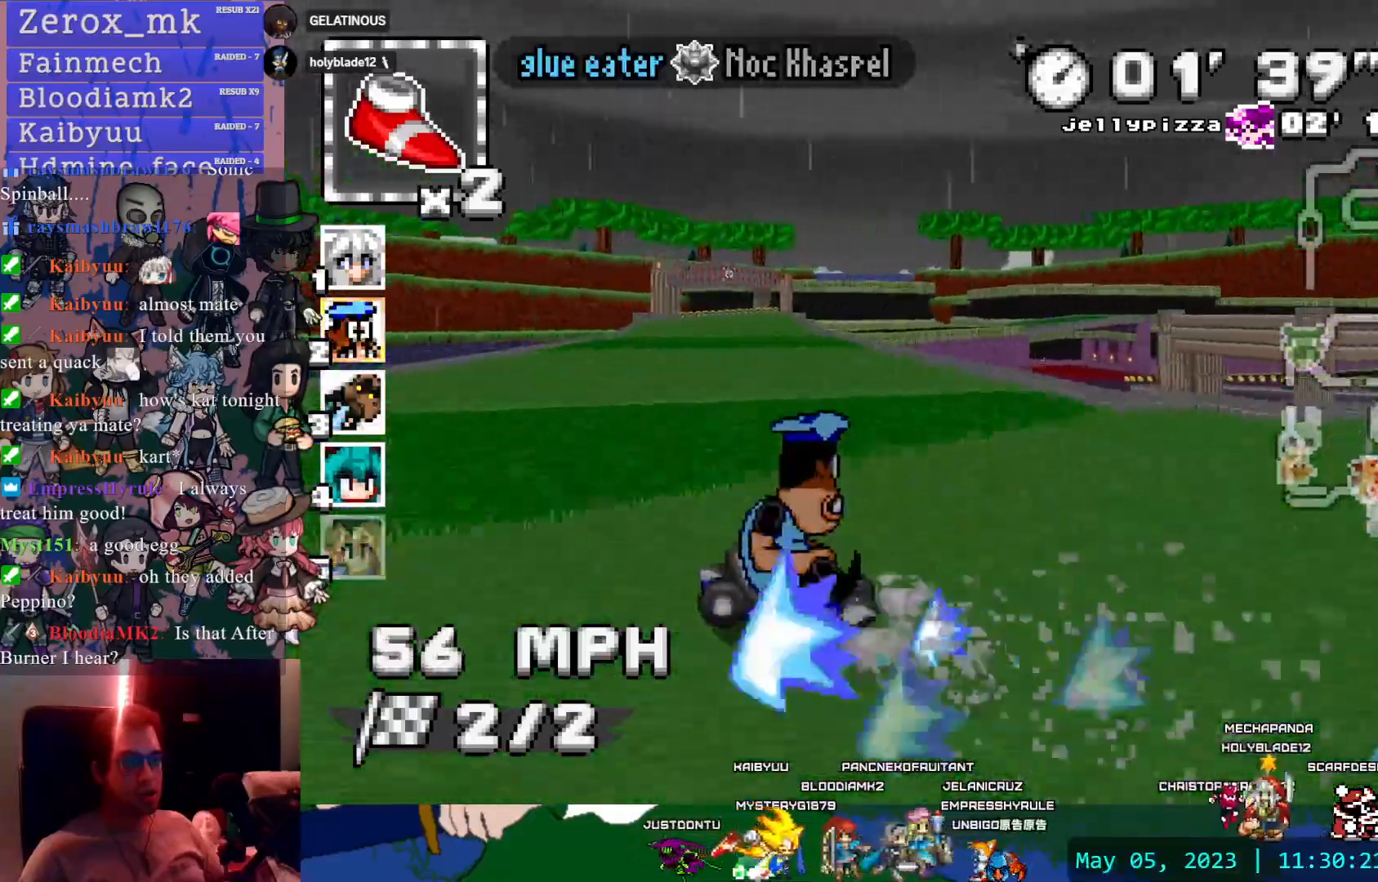
{"buttons": ["CROSS", "R1"], "left_stick": "left", "right_stick": "center", "events": [[167, "left_stick", "center"], [350, "left_stick", "left"]]}
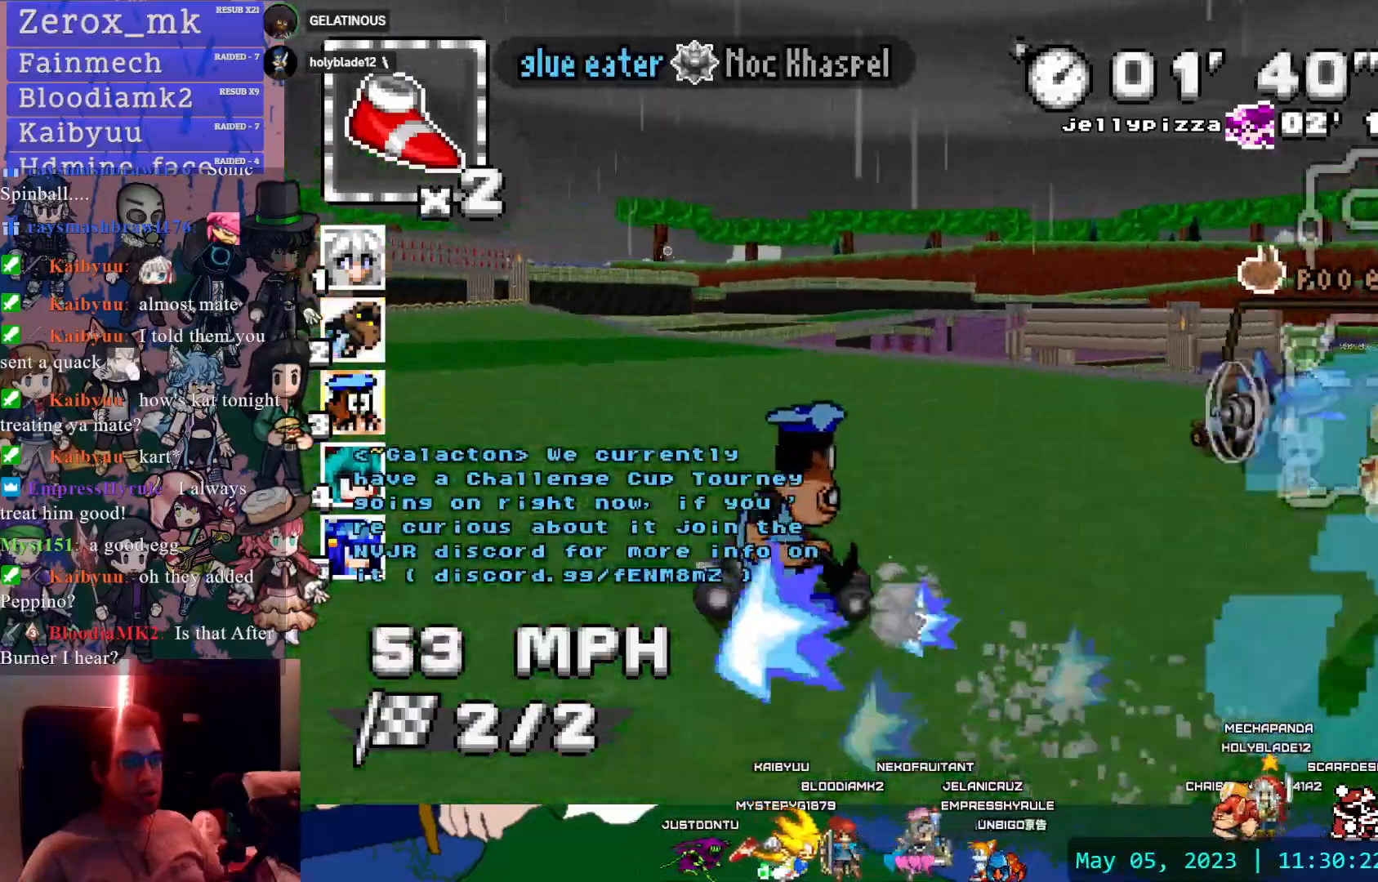
{"buttons": ["CROSS"], "left_stick": "left", "right_stick": "center", "events": [[400, "R1", "up"]]}